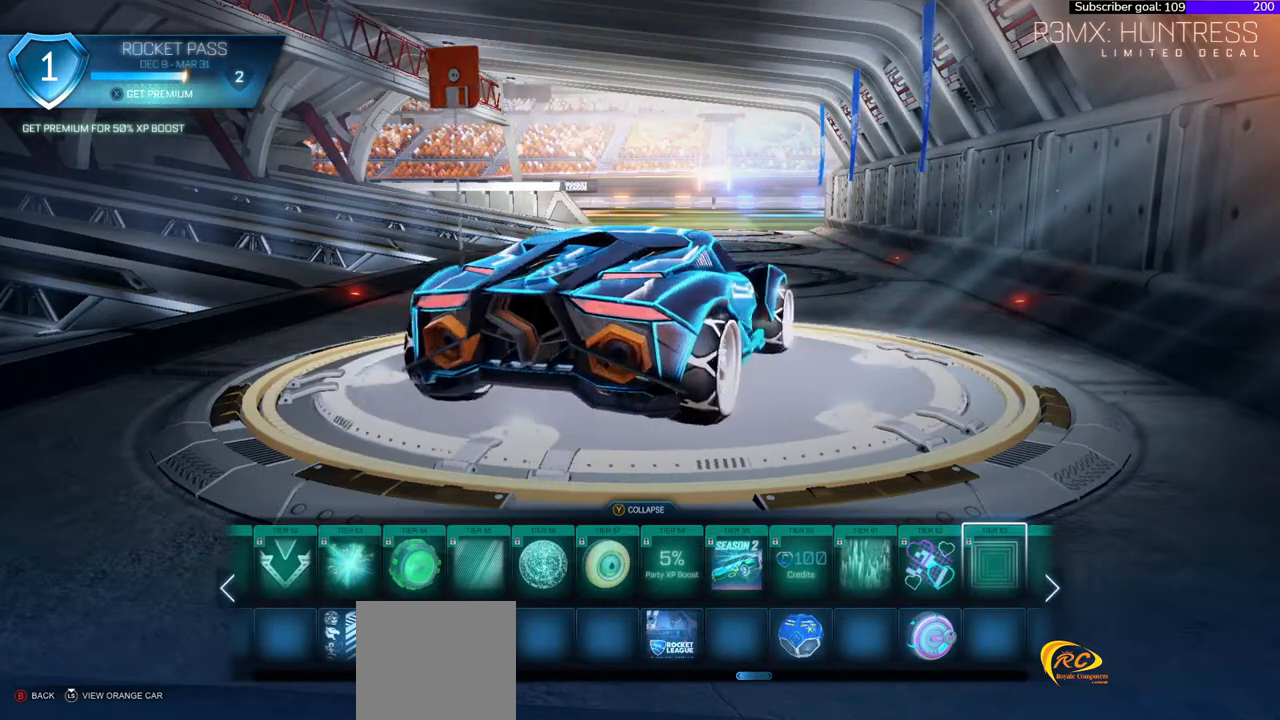
Gameplay with a controller (Xbox layout); each line is a JSON object with the inputs held at the frame after it. "events" lists button and stick changes between this image and that frame as [ms after this image, input, new state], when the widget could be followed in between. Not read: left_stick.
{"buttons": ["DPAD_RIGHT"], "right_stick": "center", "events": [[367, "DPAD_RIGHT", "down"]]}
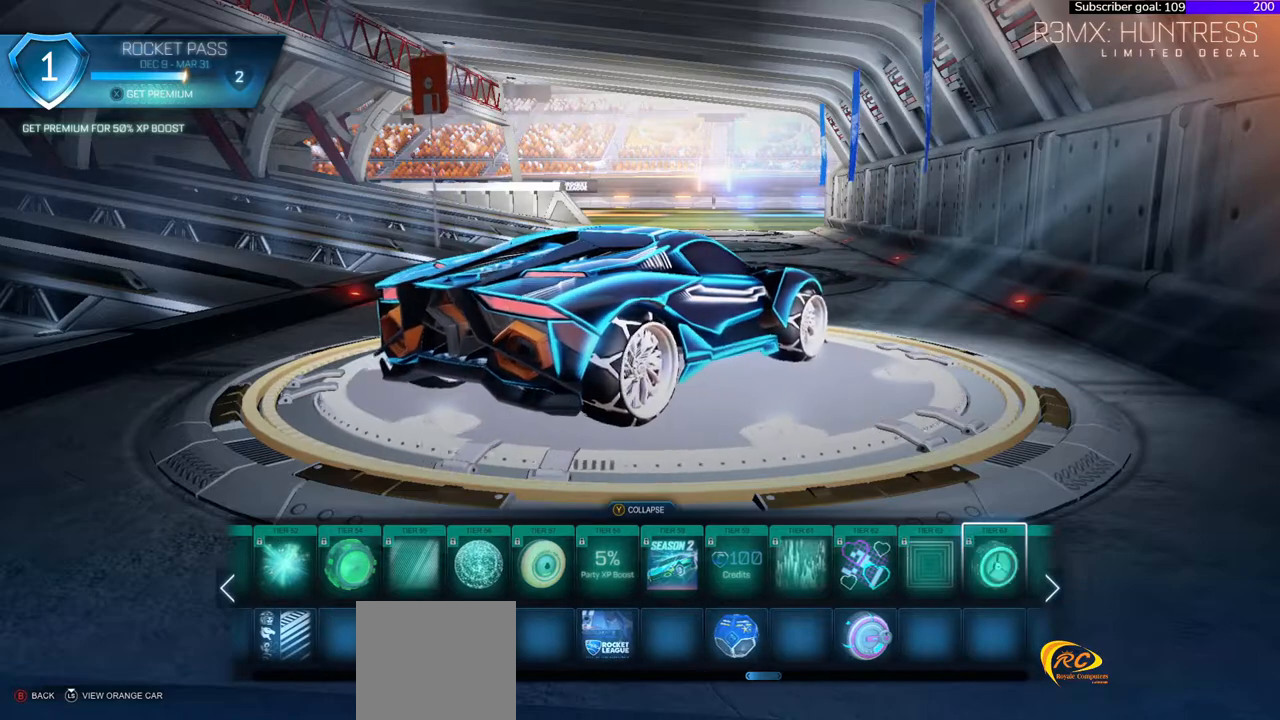
{"buttons": [], "right_stick": "center", "events": [[50, "DPAD_RIGHT", "up"]]}
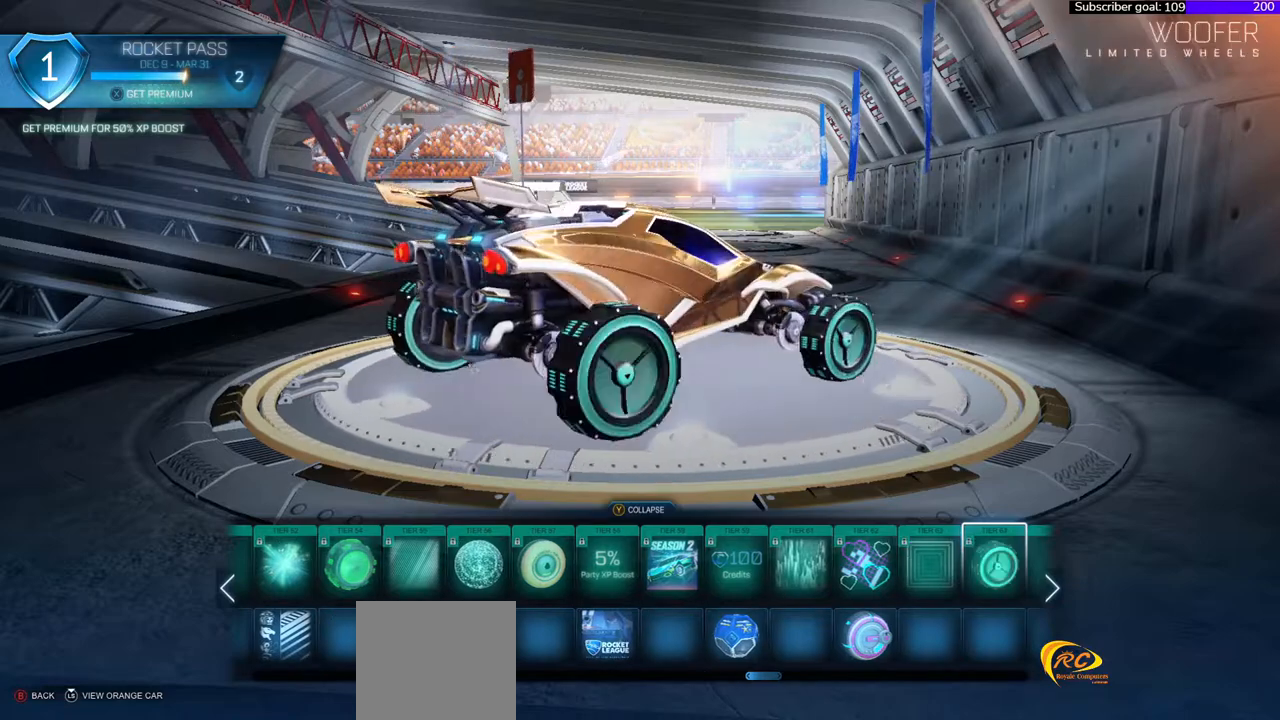
{"buttons": ["DPAD_RIGHT"], "right_stick": "center", "events": [[383, "DPAD_RIGHT", "down"]]}
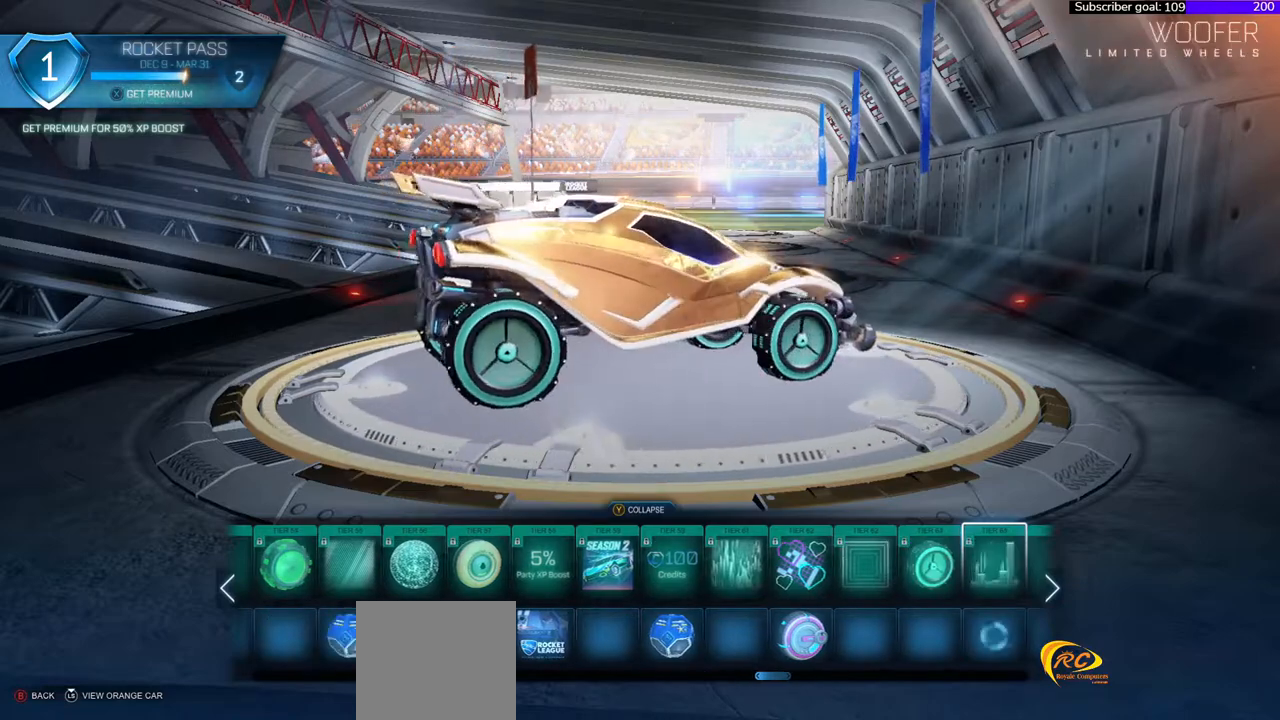
{"buttons": [], "right_stick": "center", "events": [[17, "DPAD_RIGHT", "up"]]}
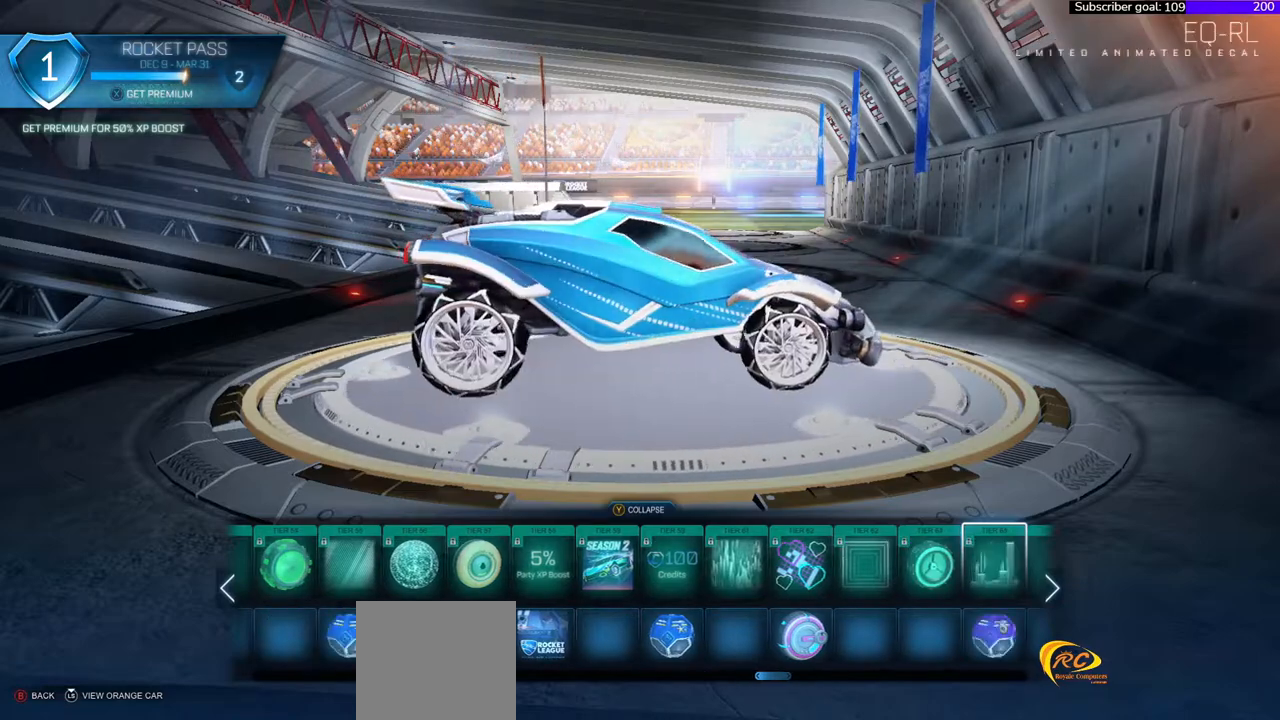
{"buttons": [], "right_stick": "center", "events": []}
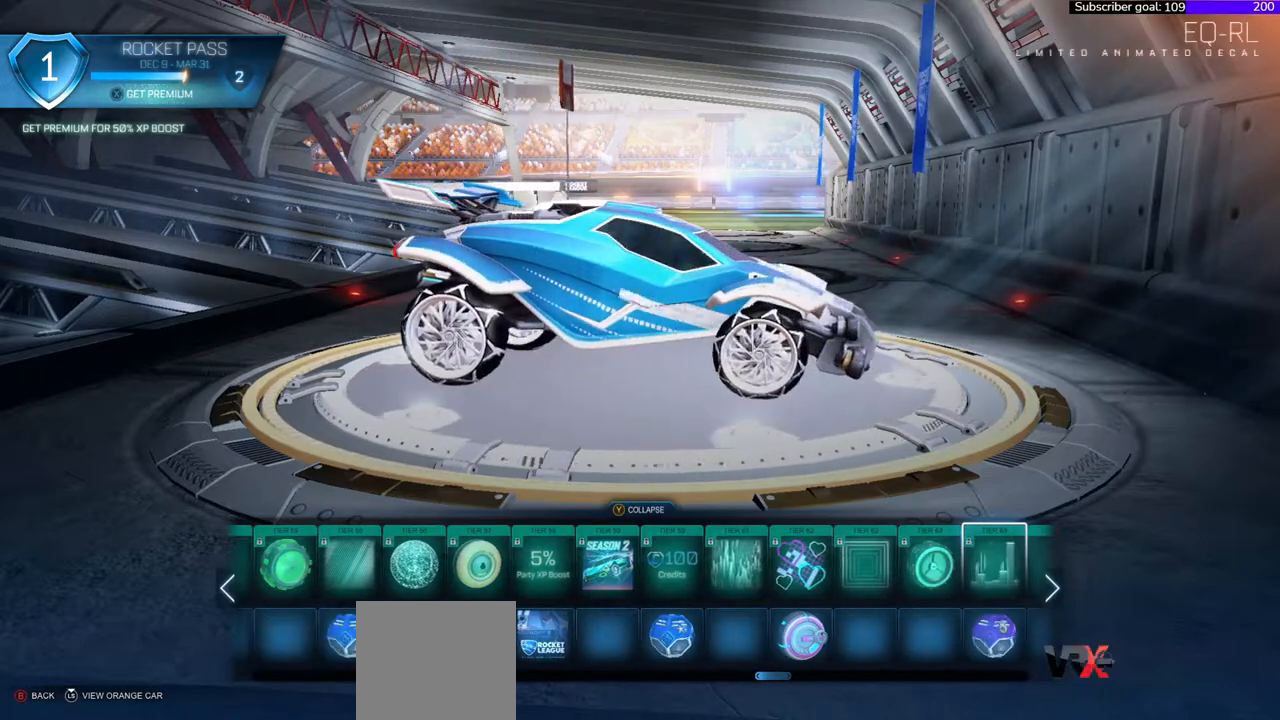
{"buttons": [], "right_stick": "center", "events": [[117, "DPAD_RIGHT", "down"], [233, "DPAD_RIGHT", "up"]]}
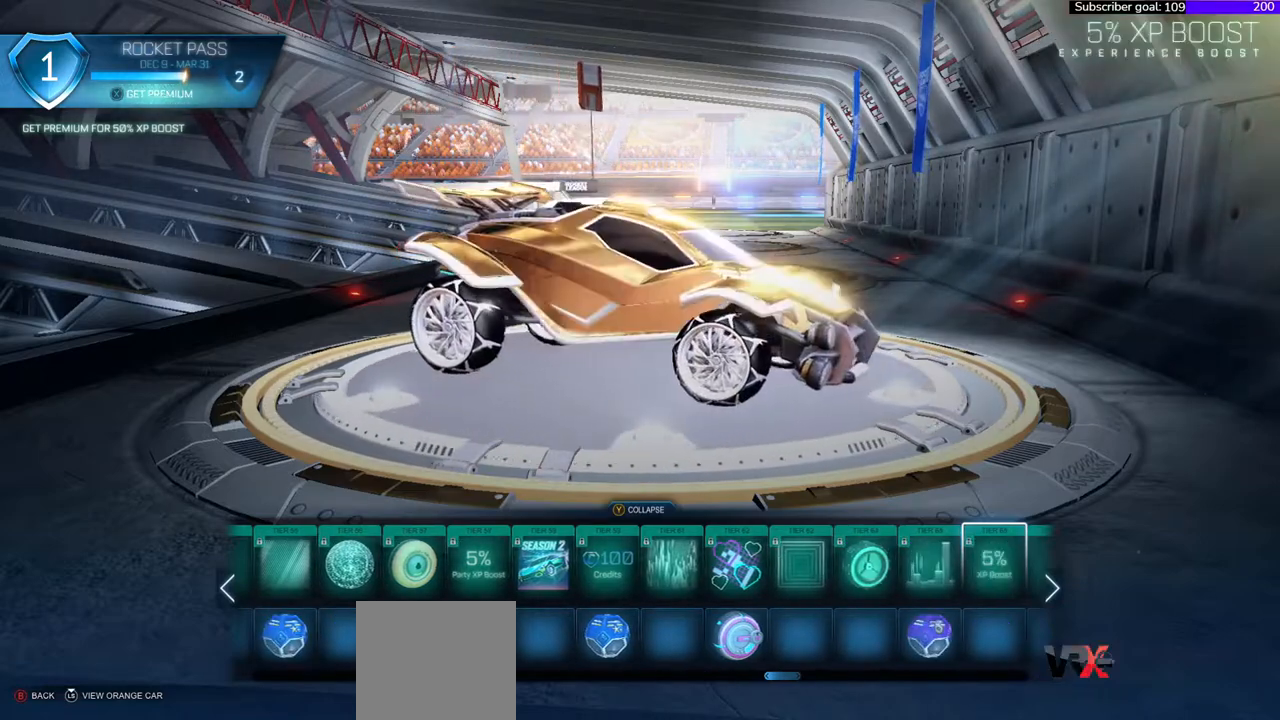
{"buttons": [], "right_stick": "center", "events": [[150, "DPAD_RIGHT", "down"], [283, "DPAD_RIGHT", "up"]]}
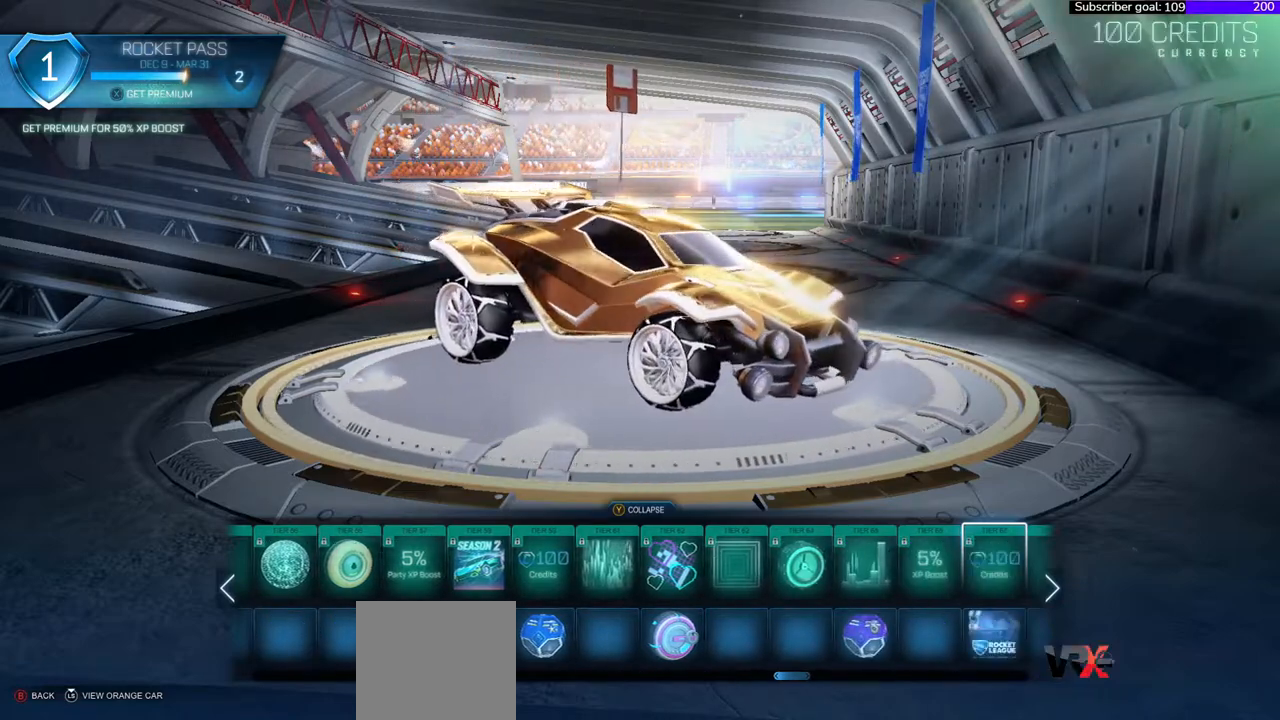
{"buttons": [], "right_stick": "center", "events": [[150, "DPAD_RIGHT", "down"], [283, "DPAD_RIGHT", "up"]]}
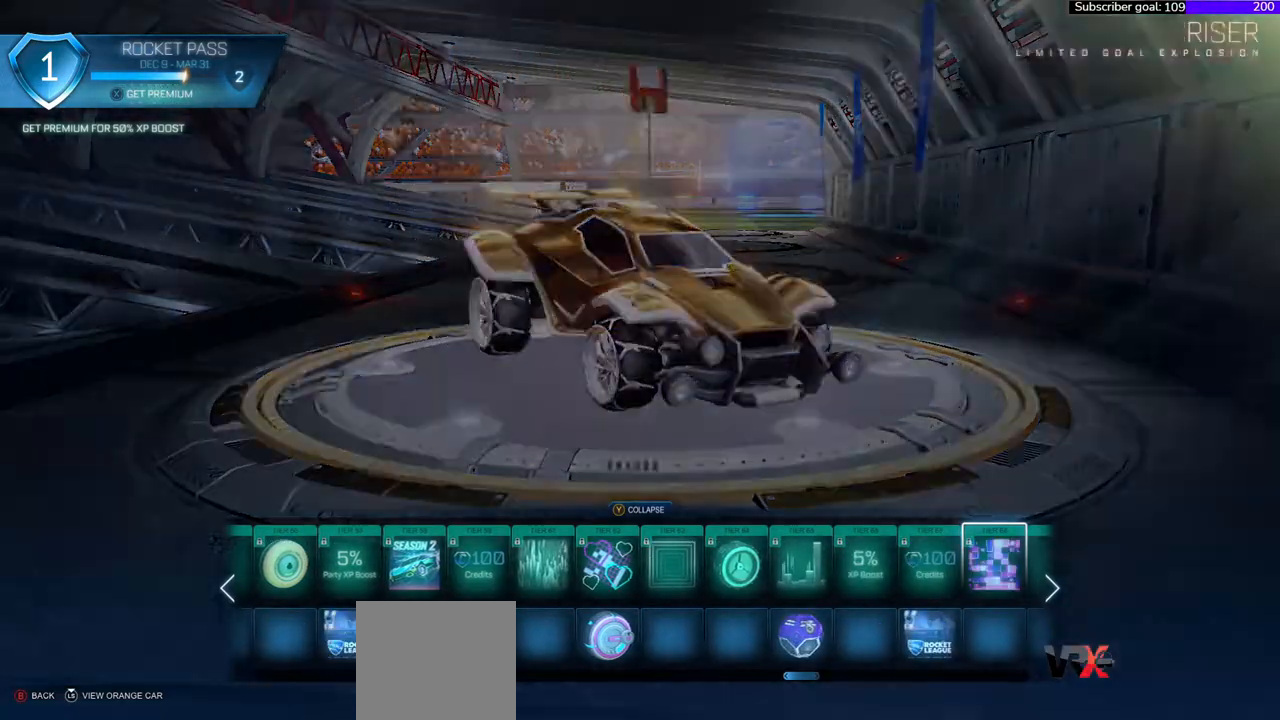
{"buttons": [], "right_stick": "center", "events": [[33, "DPAD_RIGHT", "down"], [133, "DPAD_RIGHT", "up"], [400, "DPAD_LEFT", "down"], [500, "DPAD_LEFT", "up"]]}